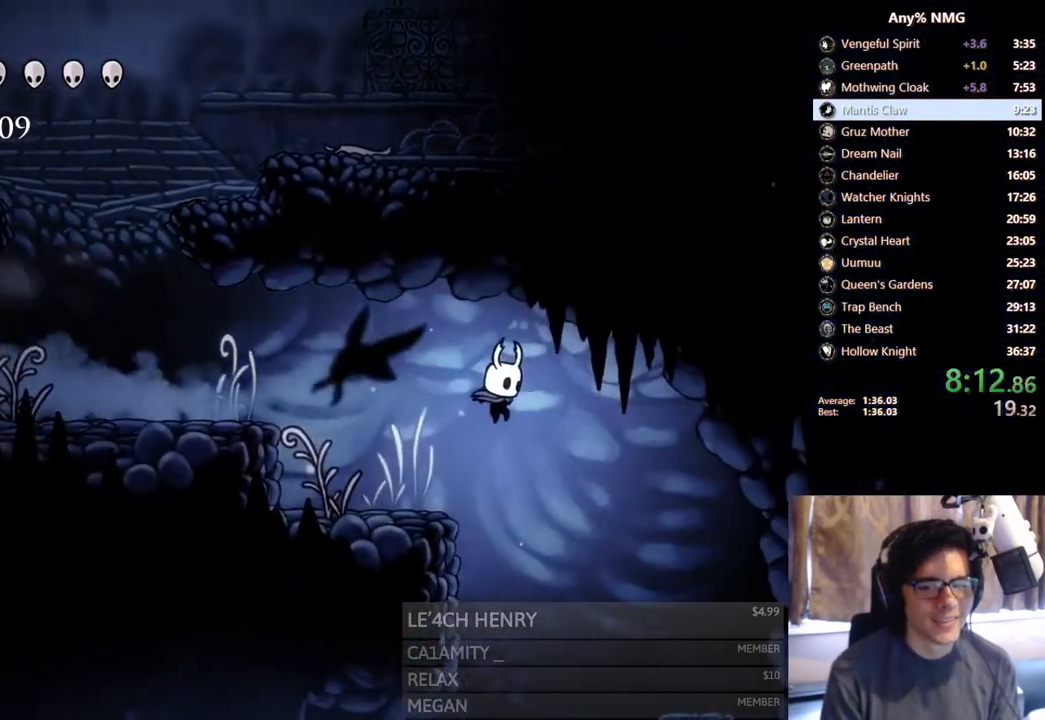
Gameplay with a controller (Xbox layout); each line is a JSON object with the inputs held at the frame after it (dt_ms = milliseconds from this image to that frame). "events" lists button and stick changes between this image and that frame as [ms after this image, input, new state], when the widget could be followed in between. Not read: HOME L3 R3.
{"dt_ms": 500, "buttons": ["DPAD_RIGHT"], "left_stick": "center", "right_stick": "center", "events": [[333, "DPAD_RIGHT", "up"], [433, "DPAD_RIGHT", "down"]]}
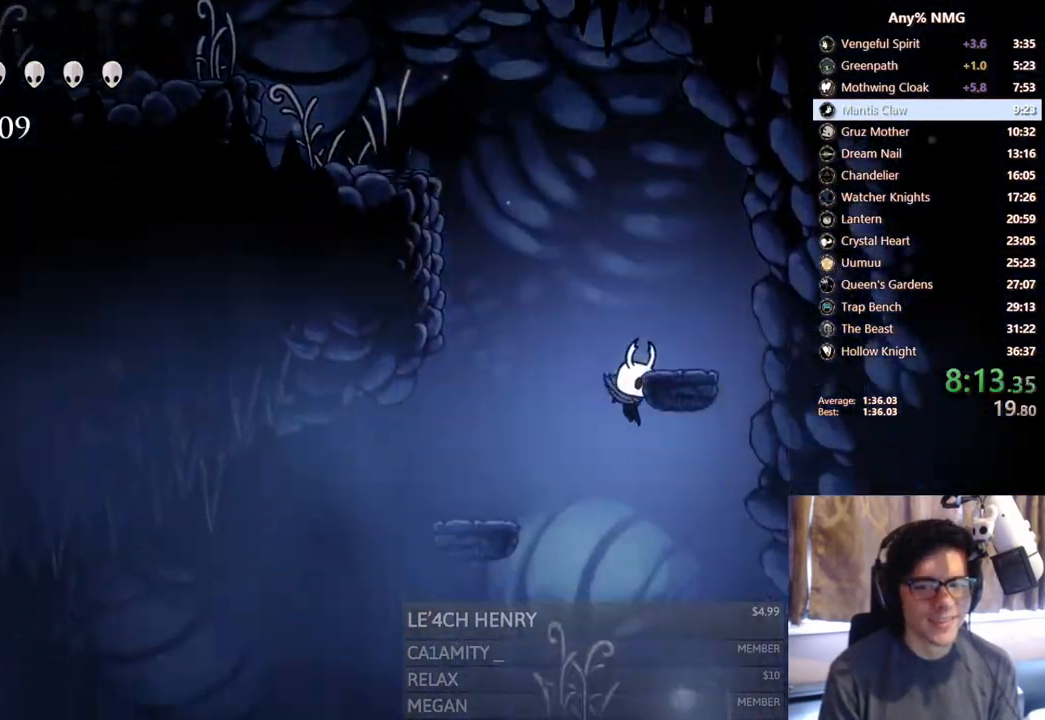
{"dt_ms": 500, "buttons": ["R2", "DPAD_RIGHT"], "left_stick": "center", "right_stick": "center", "events": [[400, "R2", "down"]]}
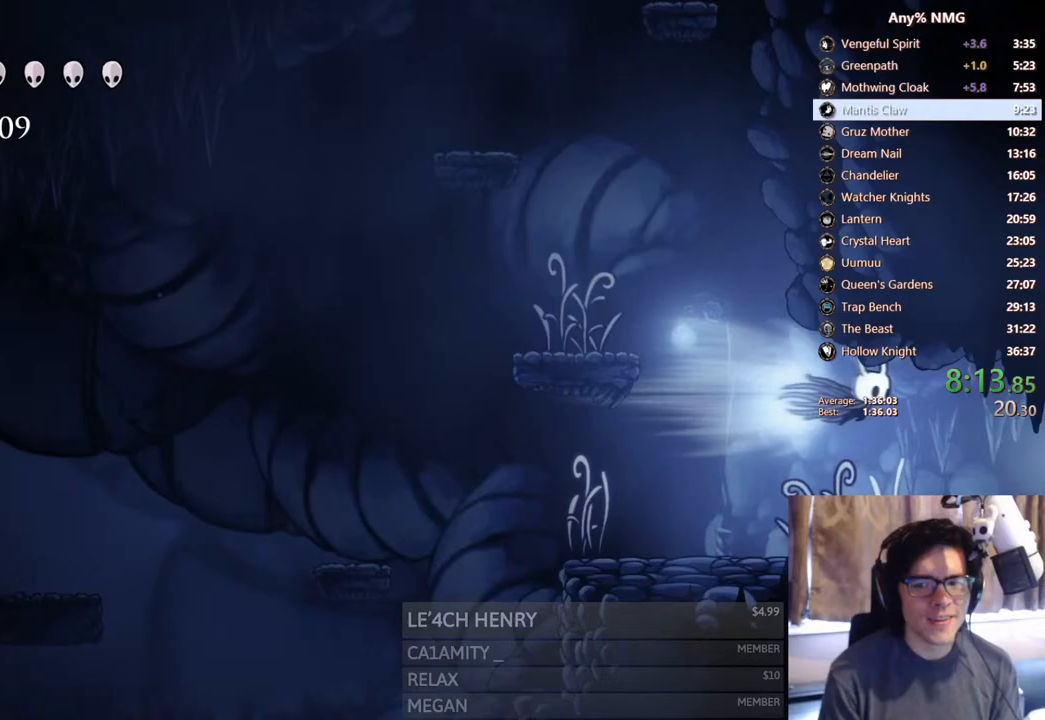
{"dt_ms": 500, "buttons": ["DPAD_RIGHT"], "left_stick": "center", "right_stick": "center", "events": [[250, "R2", "up"]]}
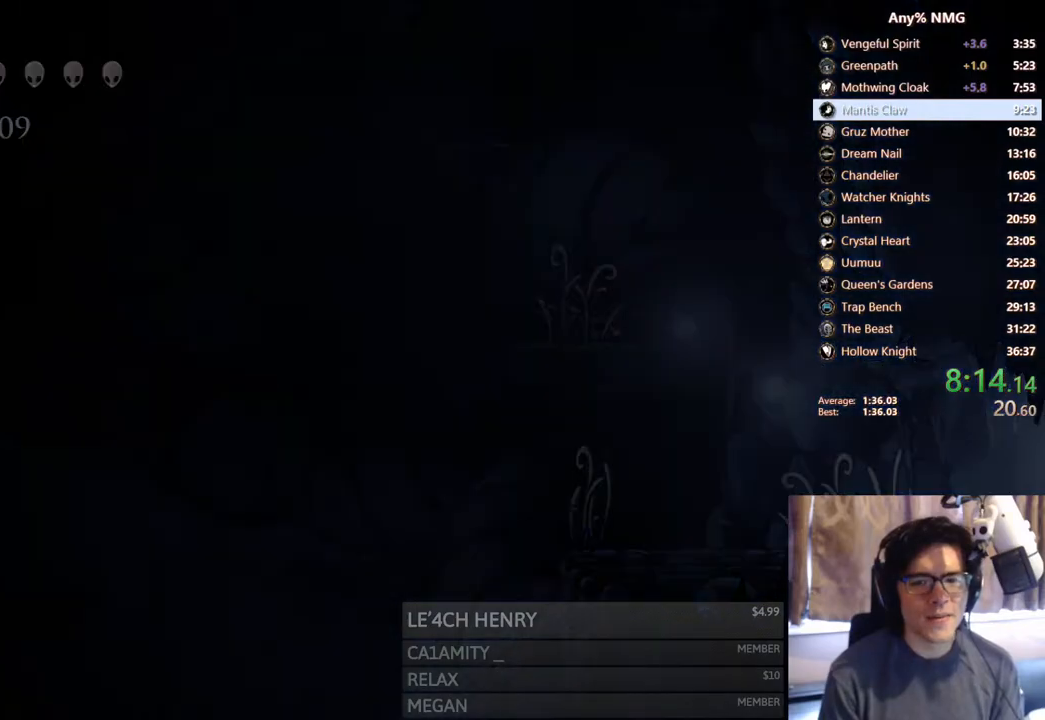
{"dt_ms": 500, "buttons": [], "left_stick": "center", "right_stick": "center", "events": [[217, "DPAD_RIGHT", "up"]]}
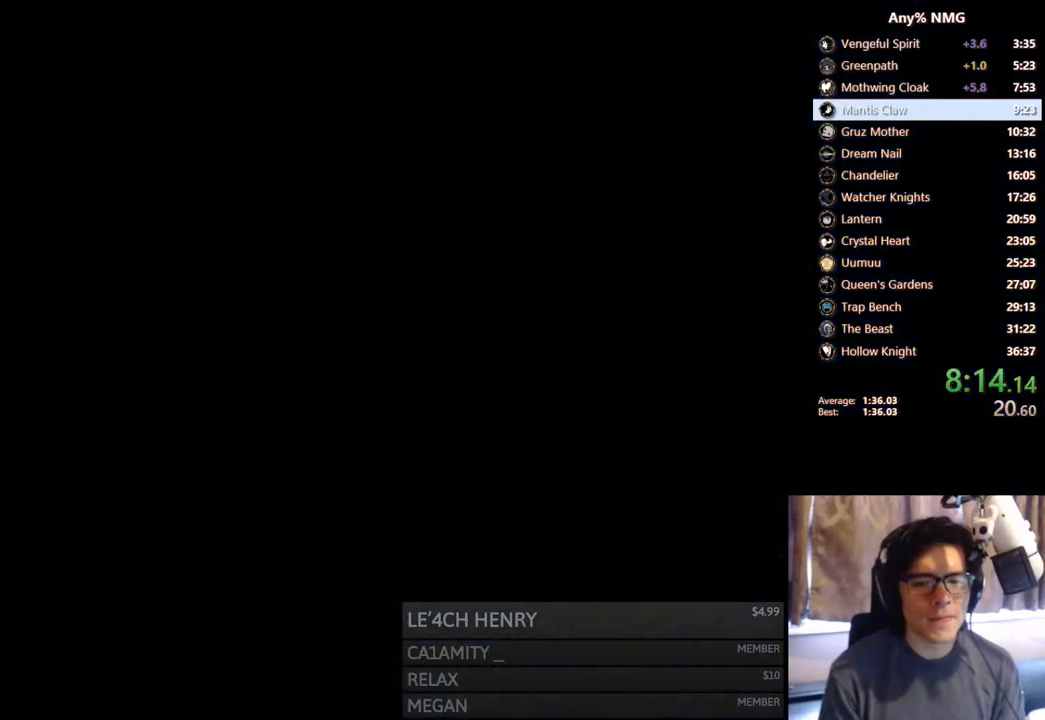
{"dt_ms": 500, "buttons": [], "left_stick": "center", "right_stick": "center", "events": []}
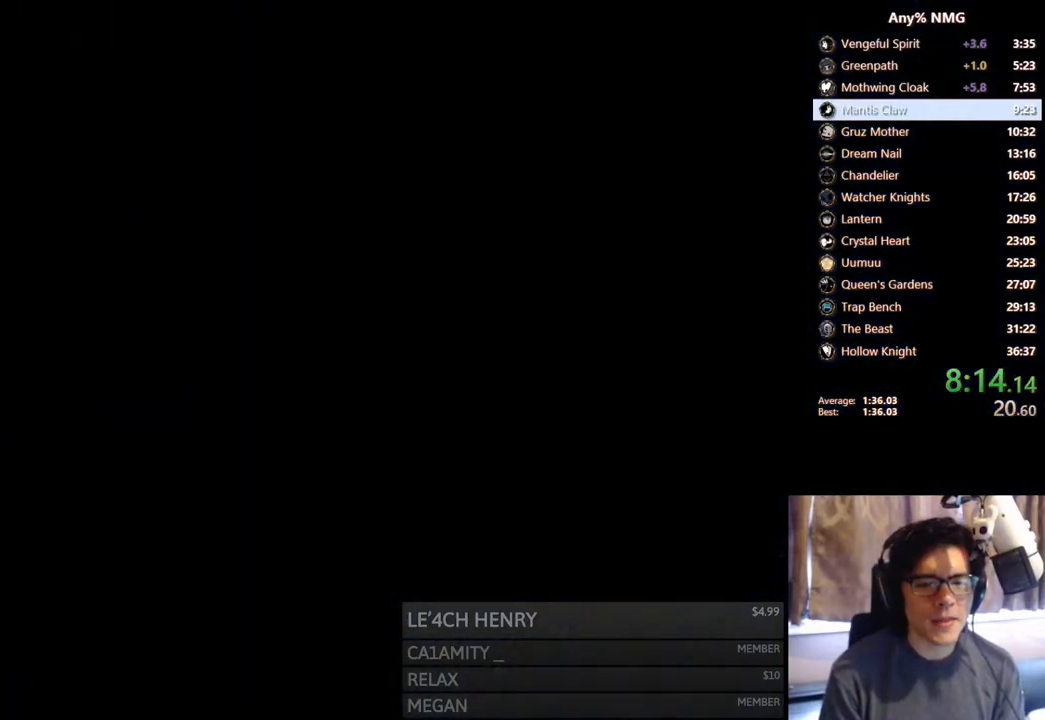
{"dt_ms": 500, "buttons": [], "left_stick": "center", "right_stick": "center", "events": []}
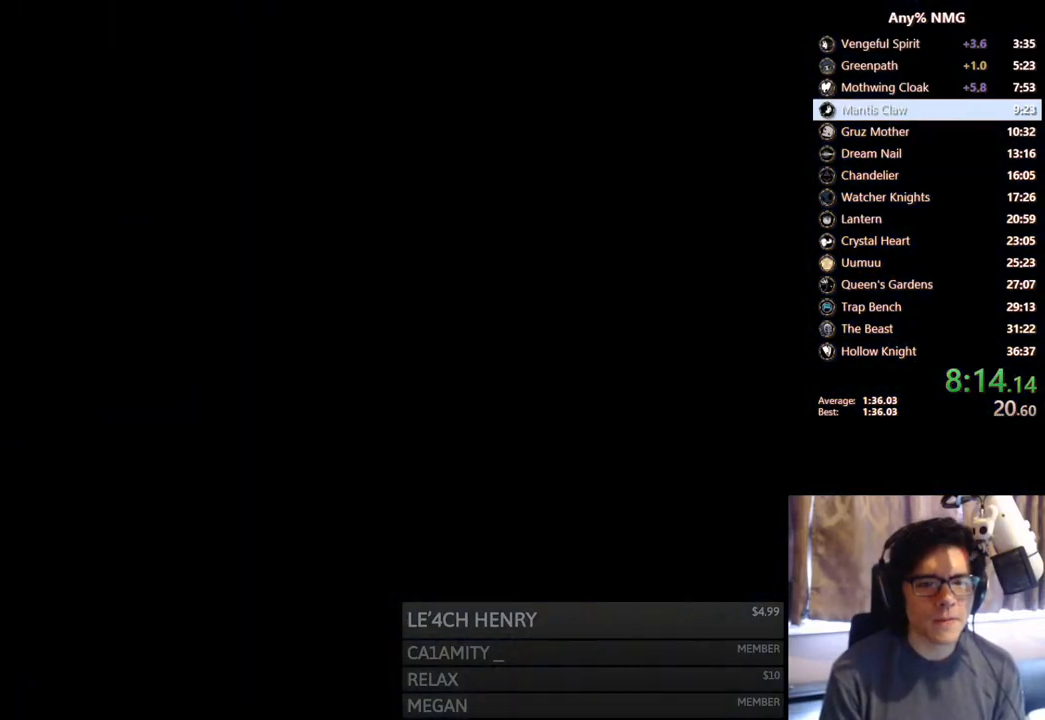
{"dt_ms": 500, "buttons": ["DPAD_RIGHT"], "left_stick": "center", "right_stick": "center", "events": [[317, "DPAD_RIGHT", "down"]]}
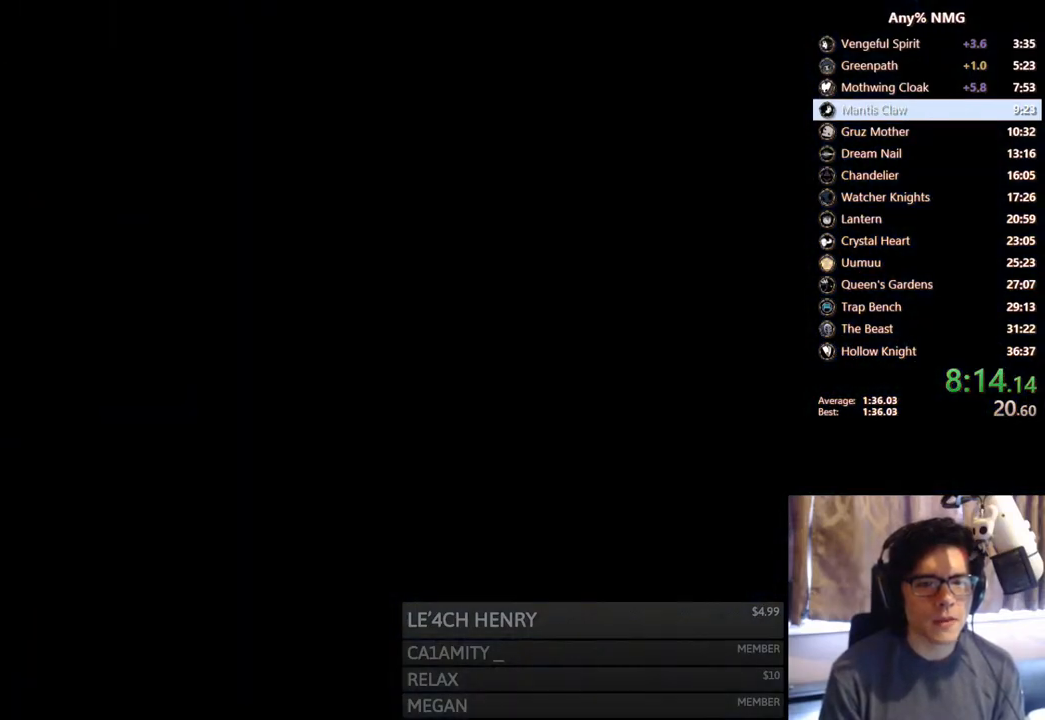
{"dt_ms": 500, "buttons": ["DPAD_RIGHT"], "left_stick": "center", "right_stick": "center", "events": []}
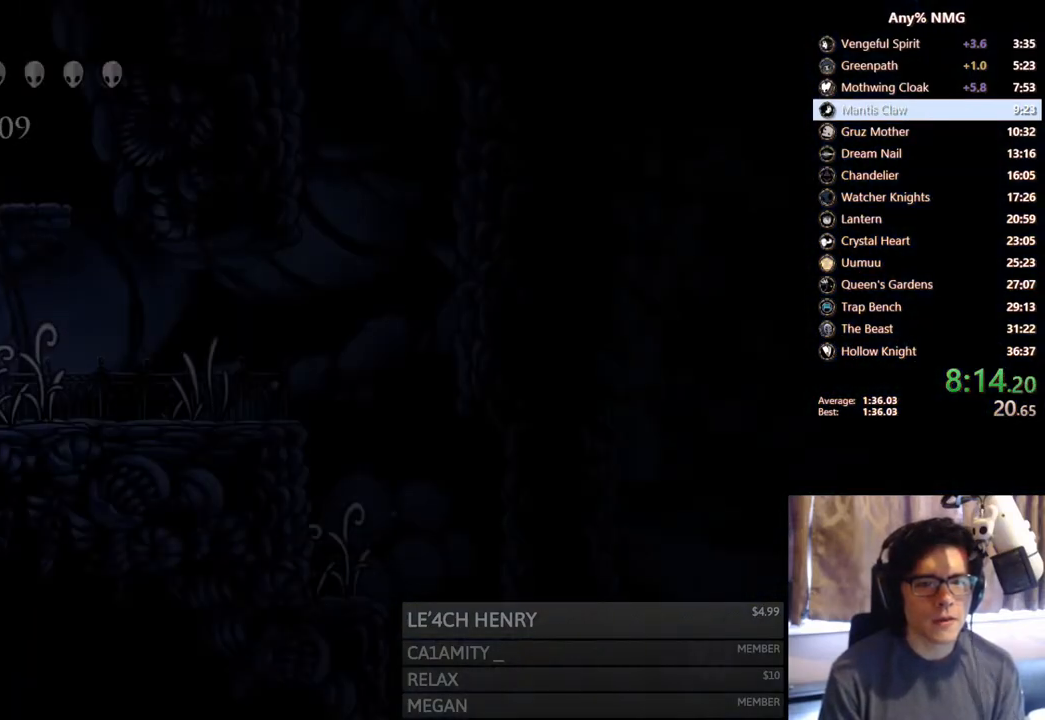
{"dt_ms": 500, "buttons": ["R2", "DPAD_RIGHT"], "left_stick": "center", "right_stick": "center", "events": [[400, "R2", "down"]]}
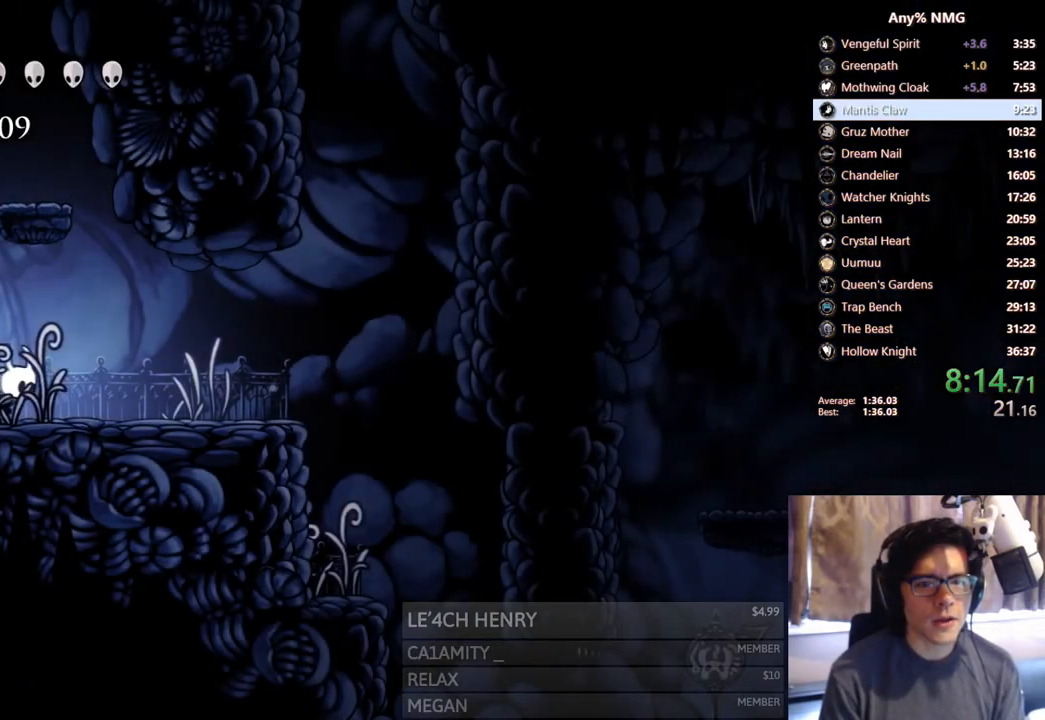
{"dt_ms": 500, "buttons": ["DPAD_RIGHT"], "left_stick": "center", "right_stick": "center", "events": [[117, "R2", "up"], [267, "A", "down"], [417, "A", "up"]]}
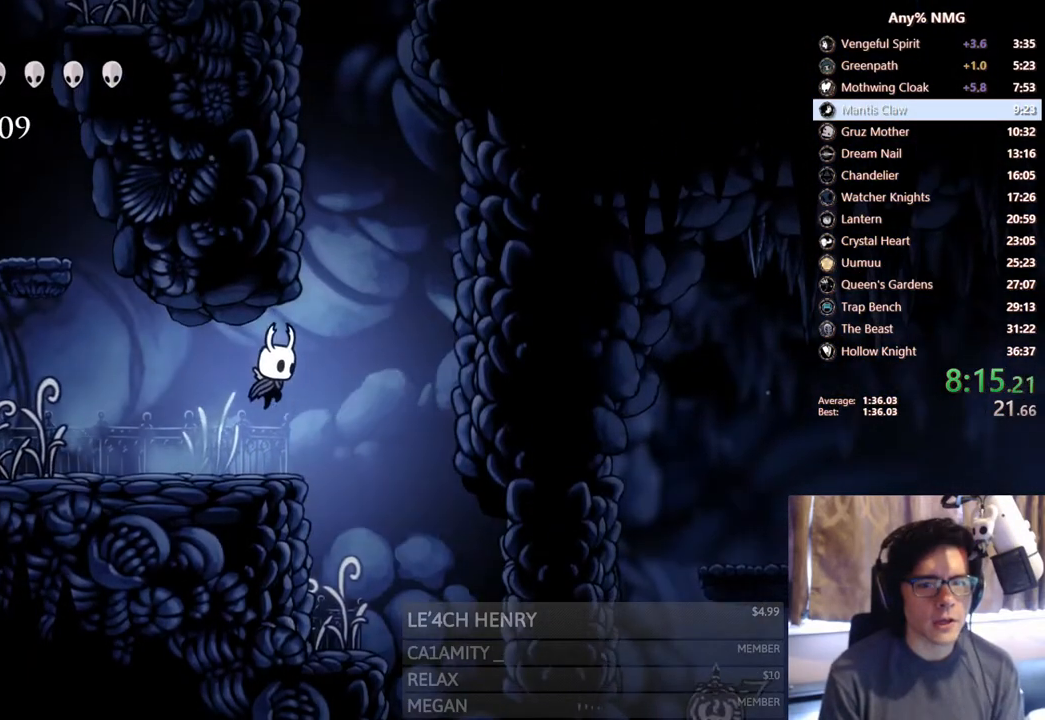
{"dt_ms": 500, "buttons": ["DPAD_RIGHT"], "left_stick": "center", "right_stick": "center", "events": []}
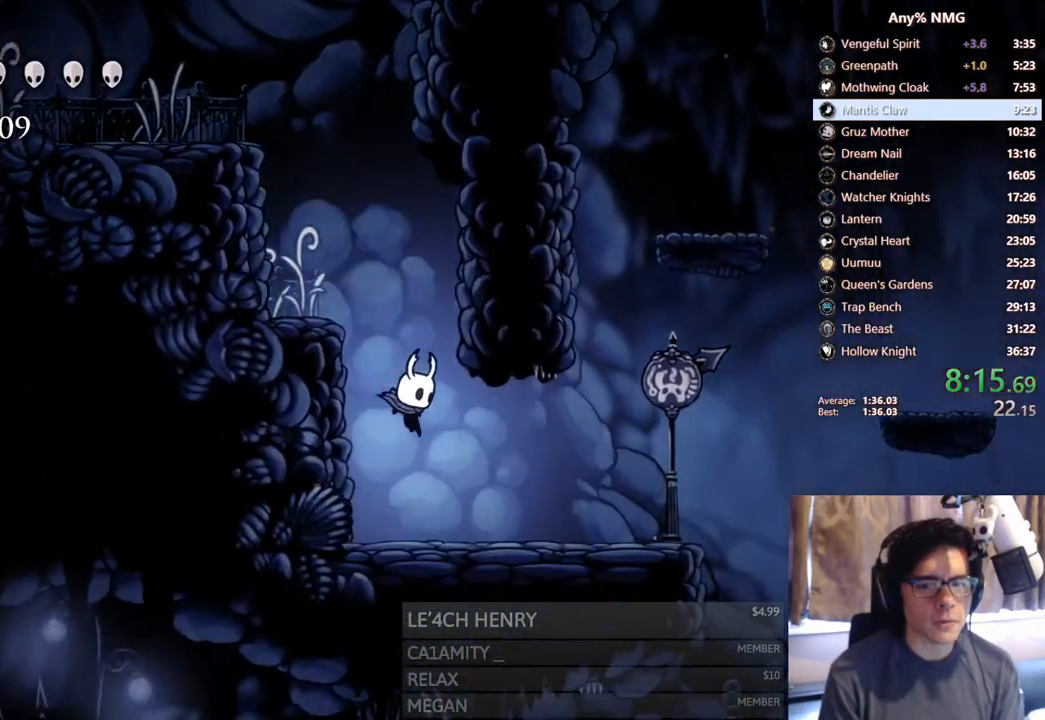
{"dt_ms": 500, "buttons": ["DPAD_RIGHT"], "left_stick": "center", "right_stick": "center", "events": [[150, "R2", "down"], [467, "R2", "up"]]}
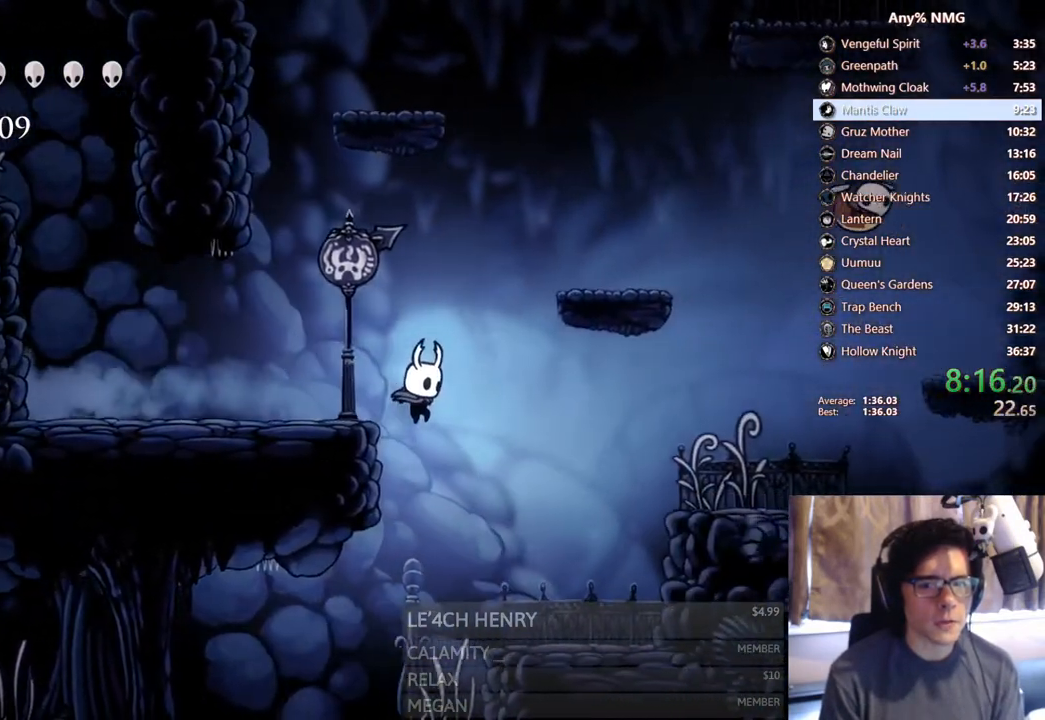
{"dt_ms": 500, "buttons": ["R2", "DPAD_LEFT"], "left_stick": "center", "right_stick": "center", "events": [[67, "DPAD_RIGHT", "up"], [100, "DPAD_LEFT", "down"], [383, "R2", "down"]]}
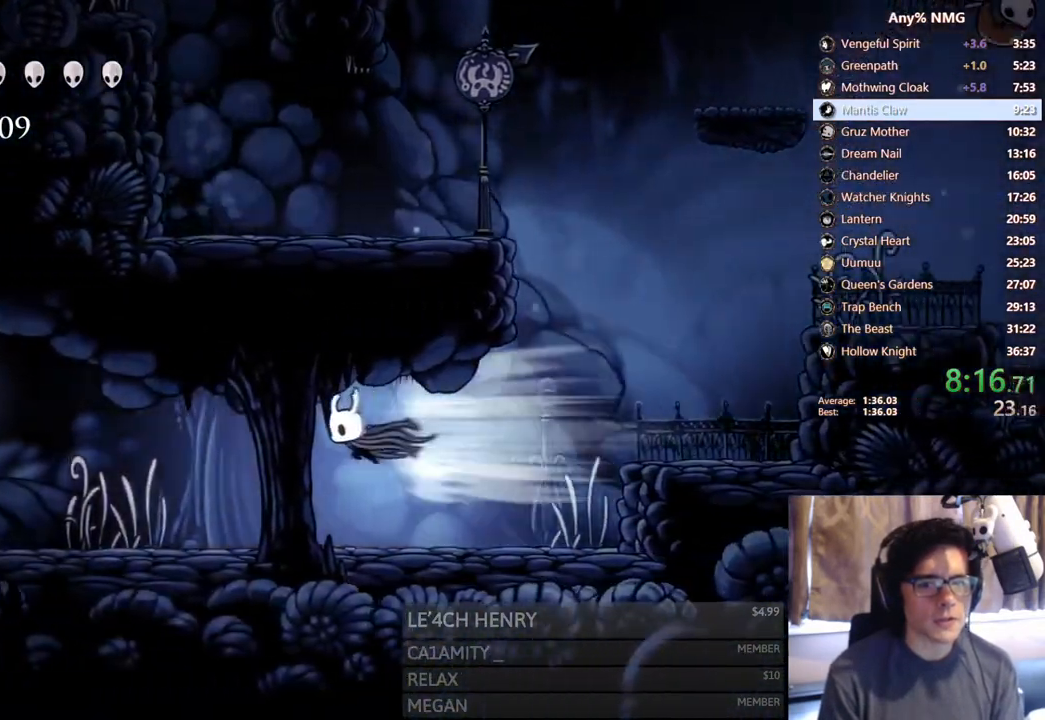
{"dt_ms": 500, "buttons": ["DPAD_LEFT"], "left_stick": "center", "right_stick": "center", "events": [[217, "R2", "up"]]}
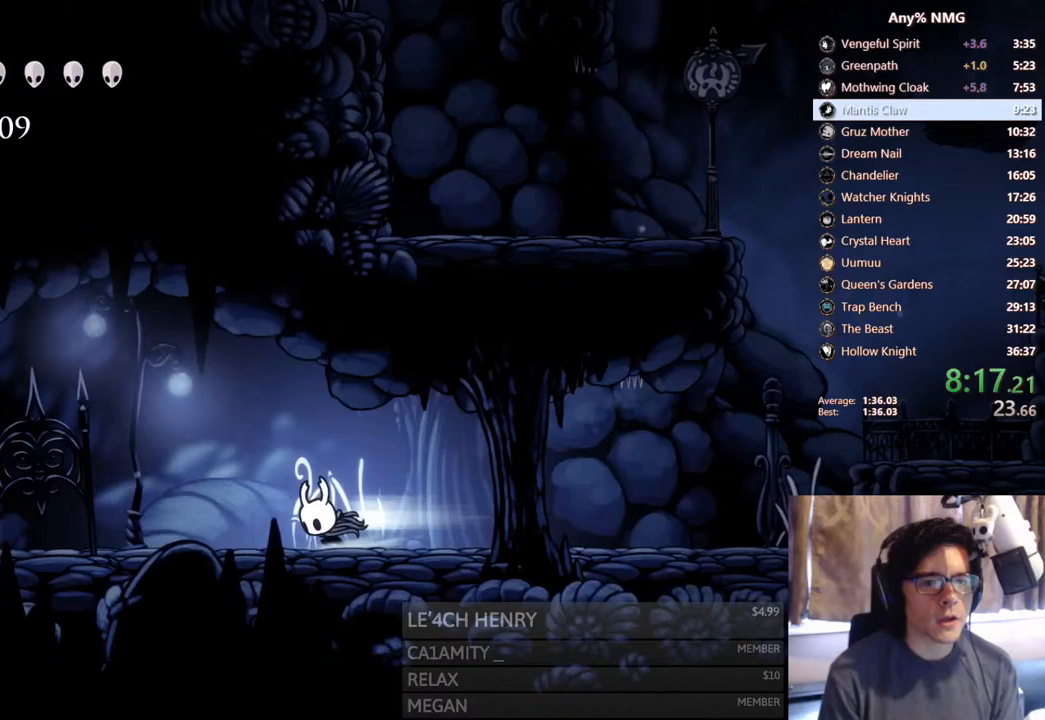
{"dt_ms": 500, "buttons": ["DPAD_LEFT"], "left_stick": "center", "right_stick": "center", "events": [[17, "R2", "down"], [317, "R2", "up"]]}
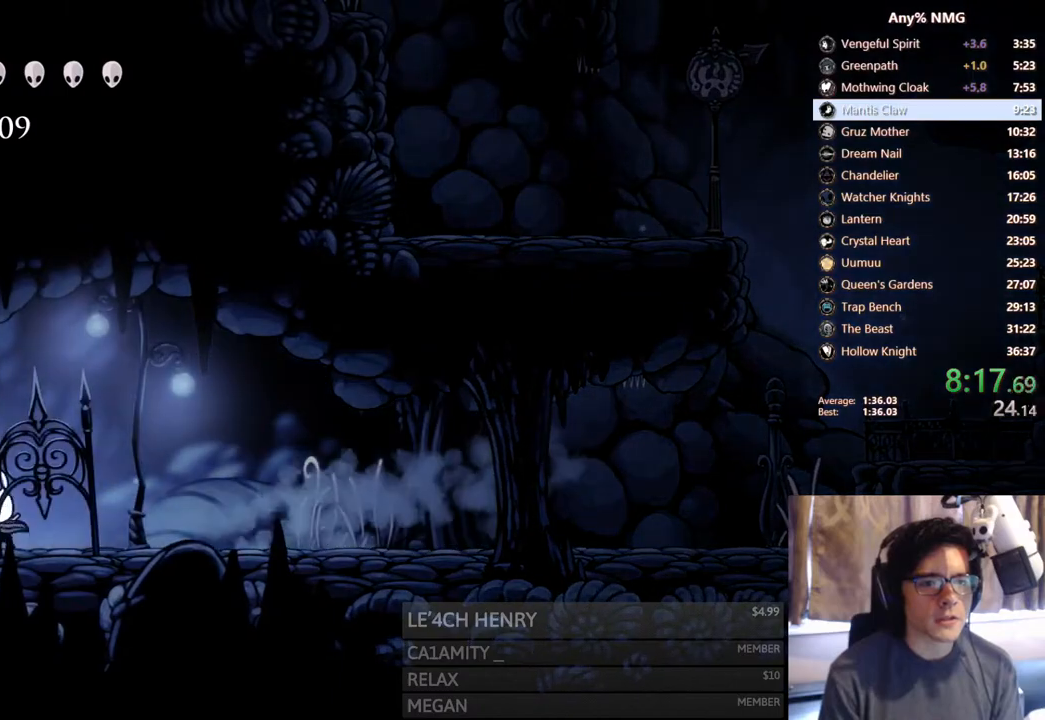
{"dt_ms": 500, "buttons": ["DPAD_LEFT"], "left_stick": "center", "right_stick": "center", "events": [[100, "R2", "down"], [450, "R2", "up"]]}
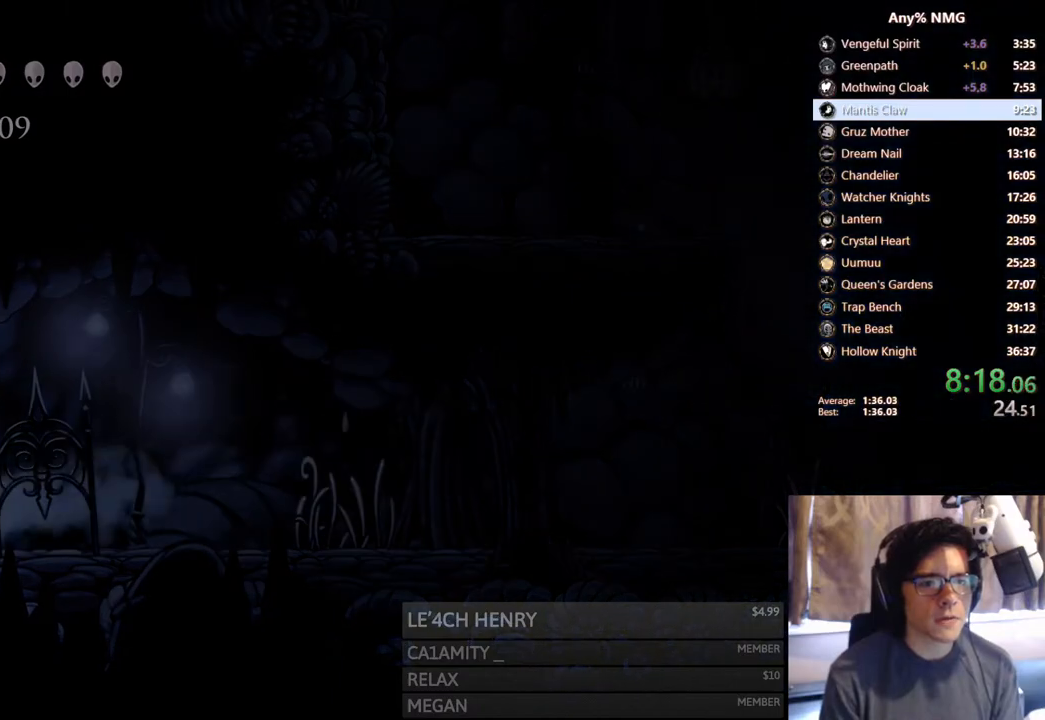
{"dt_ms": 500, "buttons": [], "left_stick": "center", "right_stick": "center", "events": [[17, "DPAD_LEFT", "up"]]}
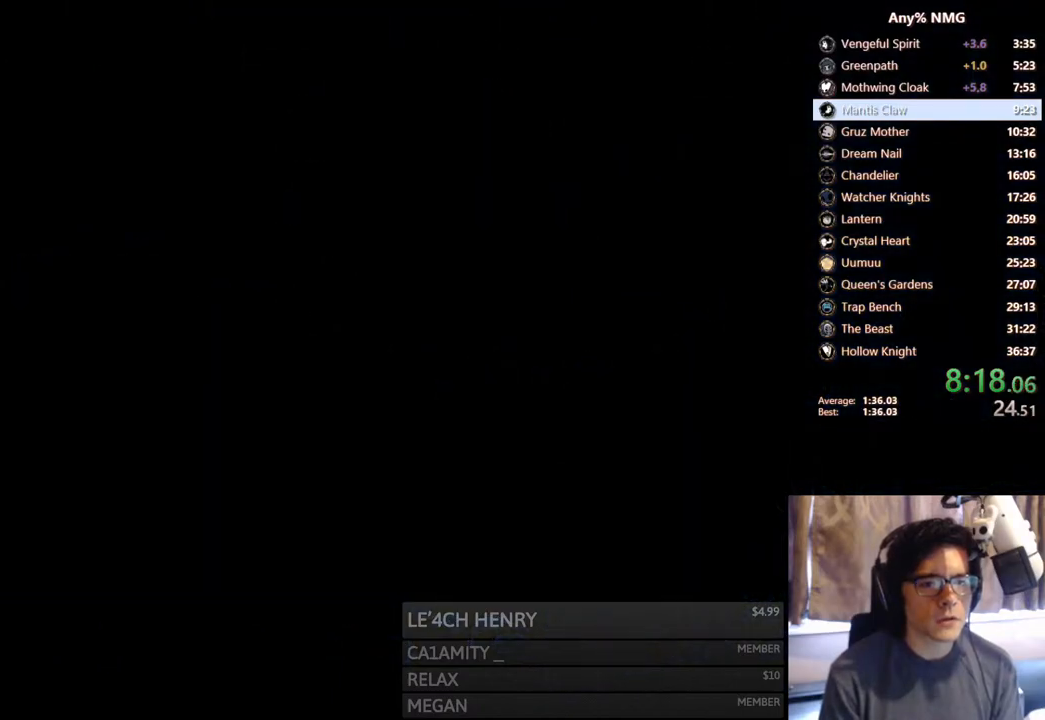
{"dt_ms": 500, "buttons": [], "left_stick": "center", "right_stick": "center", "events": []}
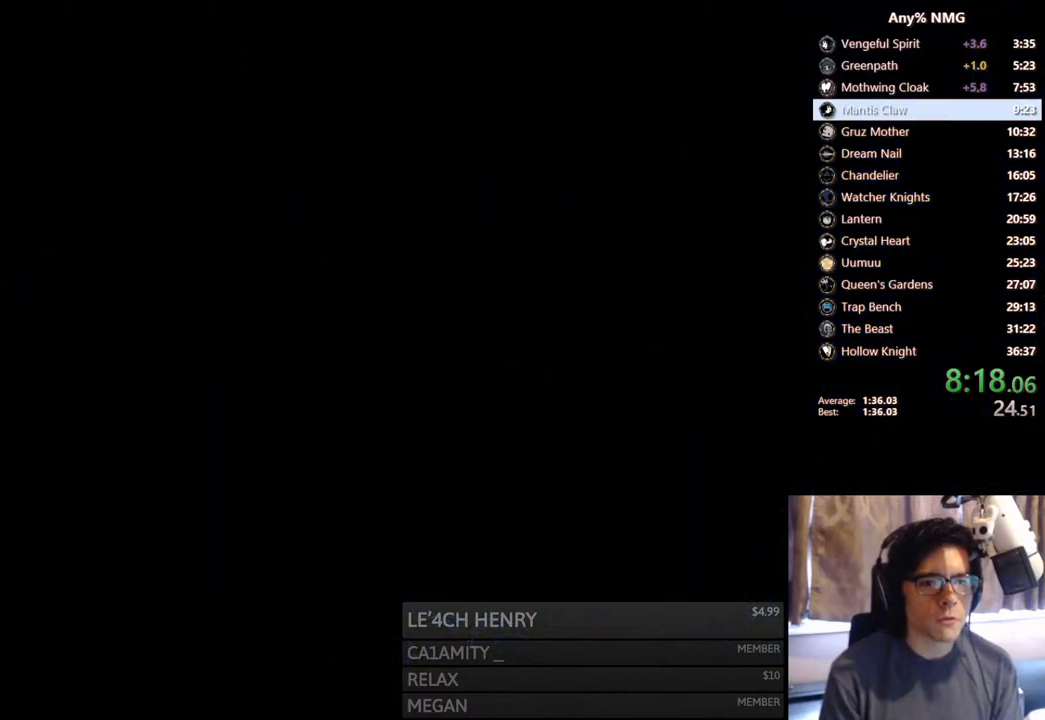
{"dt_ms": 500, "buttons": [], "left_stick": "center", "right_stick": "center", "events": []}
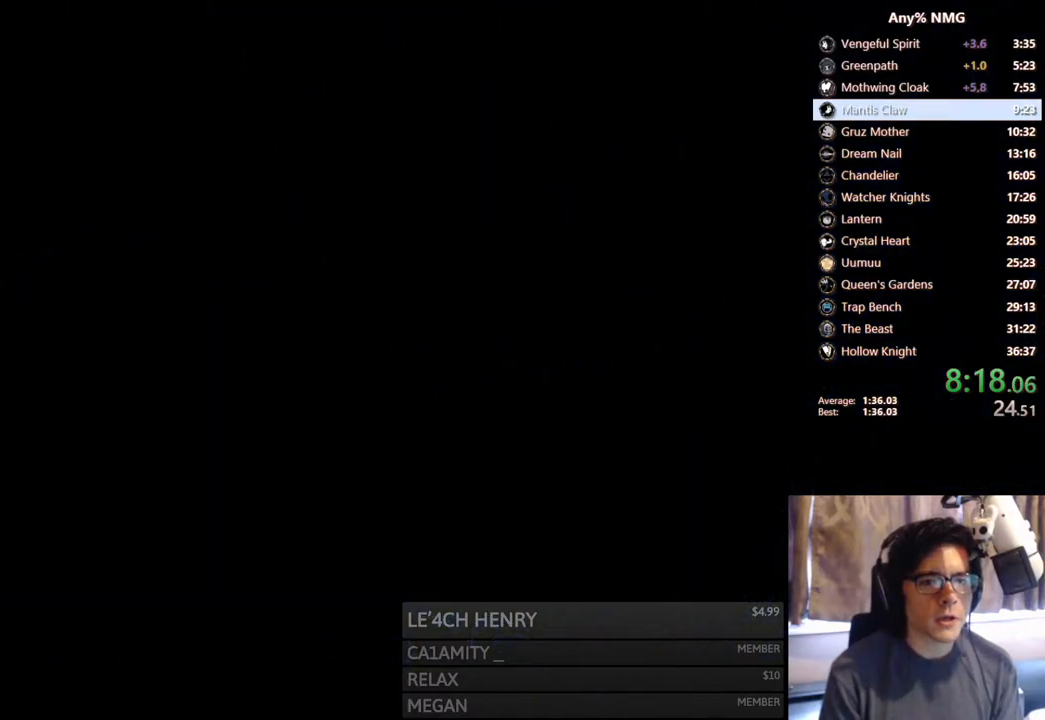
{"dt_ms": 500, "buttons": [], "left_stick": "center", "right_stick": "center", "events": []}
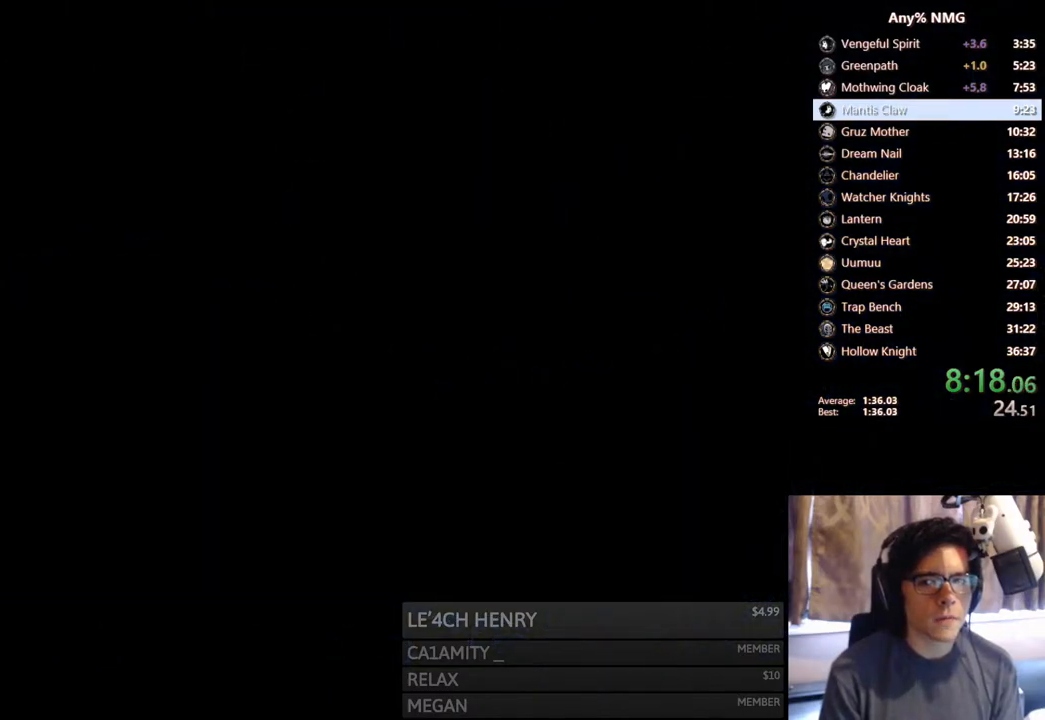
{"dt_ms": 500, "buttons": [], "left_stick": "center", "right_stick": "center", "events": []}
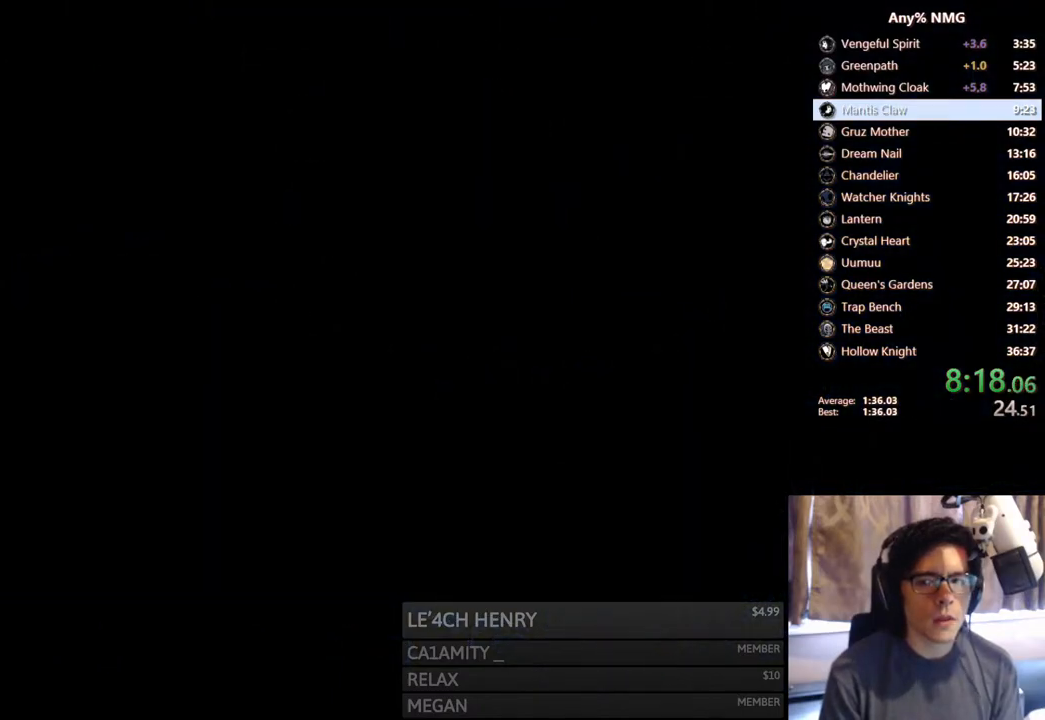
{"dt_ms": 500, "buttons": [], "left_stick": "center", "right_stick": "center", "events": []}
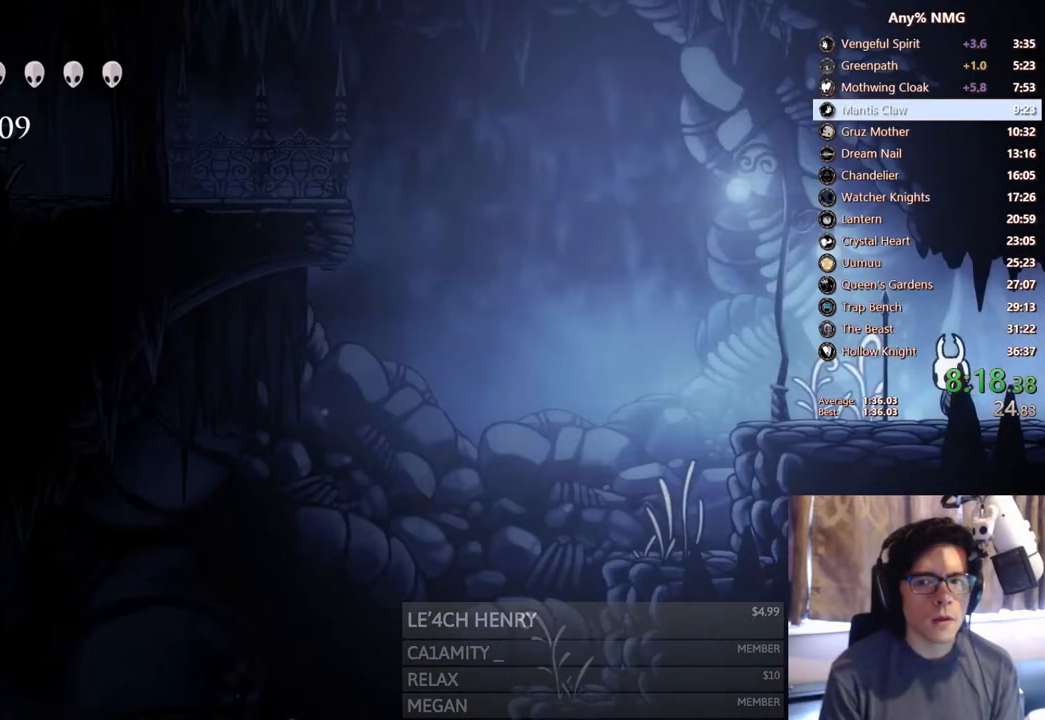
{"dt_ms": 500, "buttons": ["A", "DPAD_LEFT"], "left_stick": "center", "right_stick": "center", "events": [[50, "R2", "down"], [150, "DPAD_LEFT", "down"], [233, "R2", "up"], [300, "A", "down"]]}
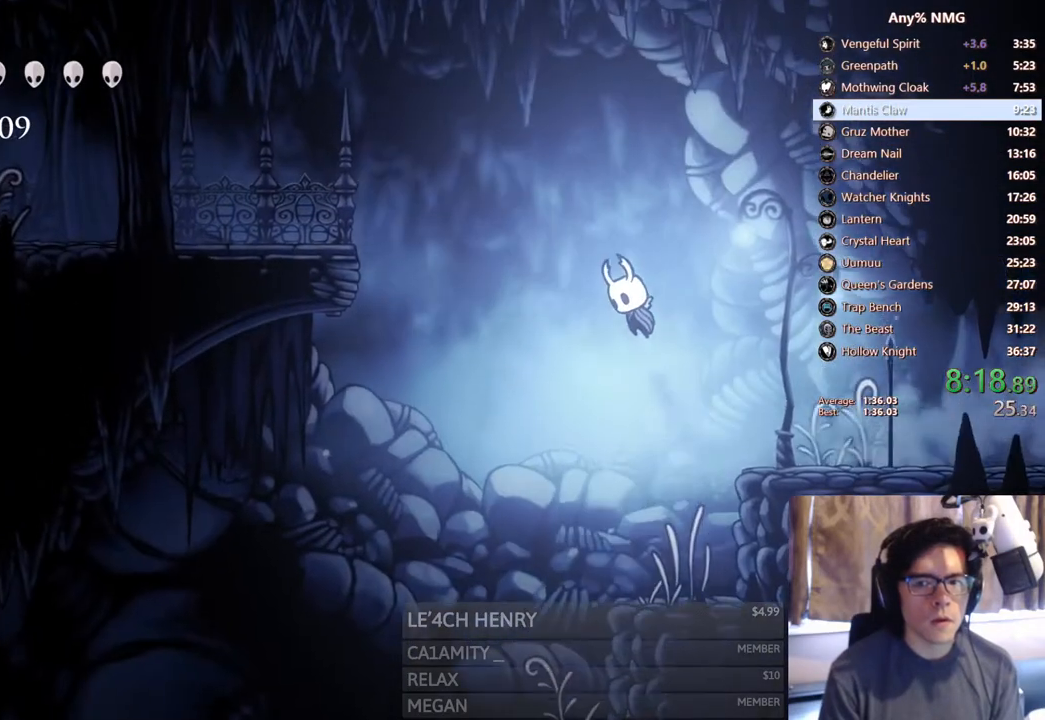
{"dt_ms": 500, "buttons": ["A", "R2", "DPAD_LEFT"], "left_stick": "center", "right_stick": "center", "events": [[233, "R2", "down"]]}
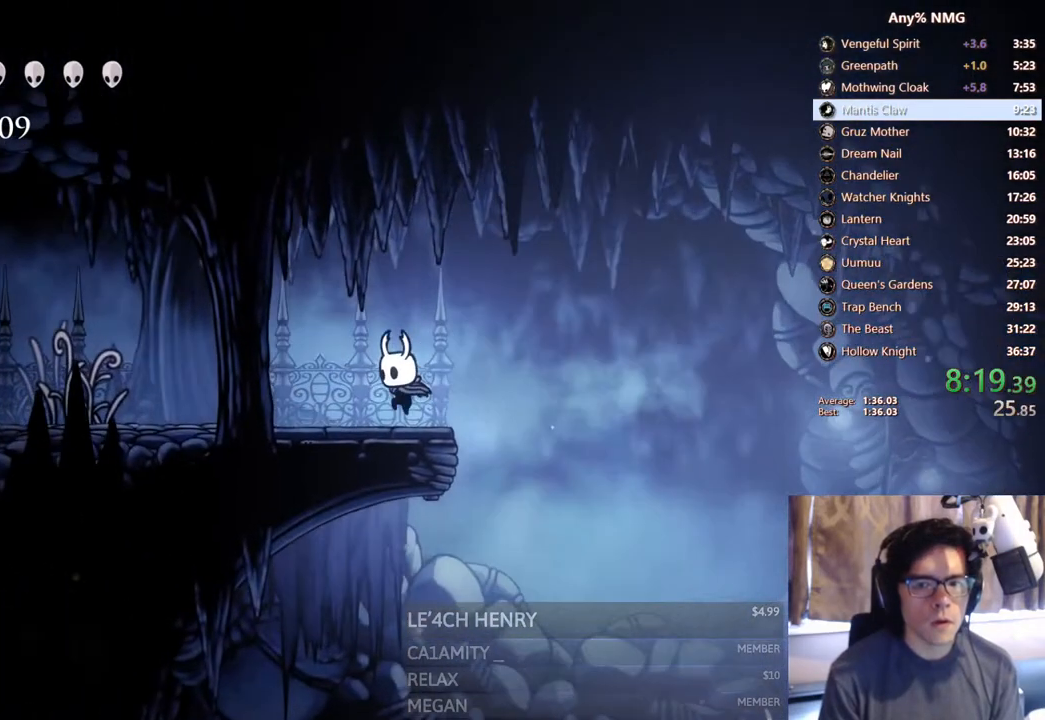
{"dt_ms": 500, "buttons": ["R2", "DPAD_LEFT"], "left_stick": "center", "right_stick": "center", "events": [[17, "A", "up"], [17, "R2", "up"], [317, "R2", "down"]]}
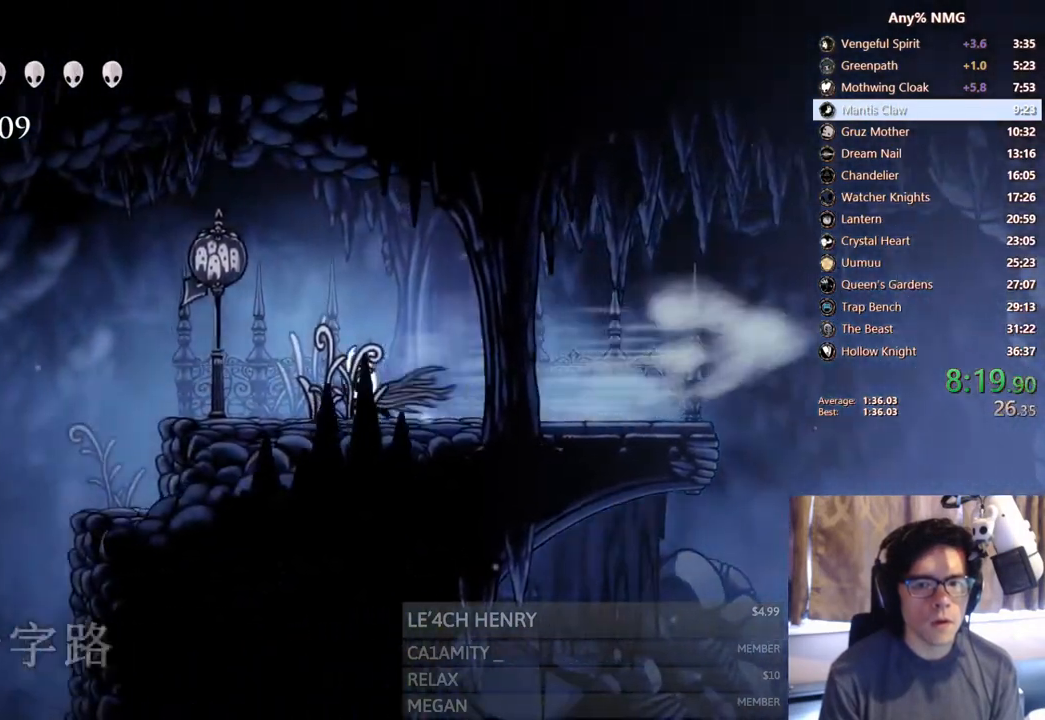
{"dt_ms": 1000, "buttons": ["SELECT"], "left_stick": "center", "right_stick": "center"}
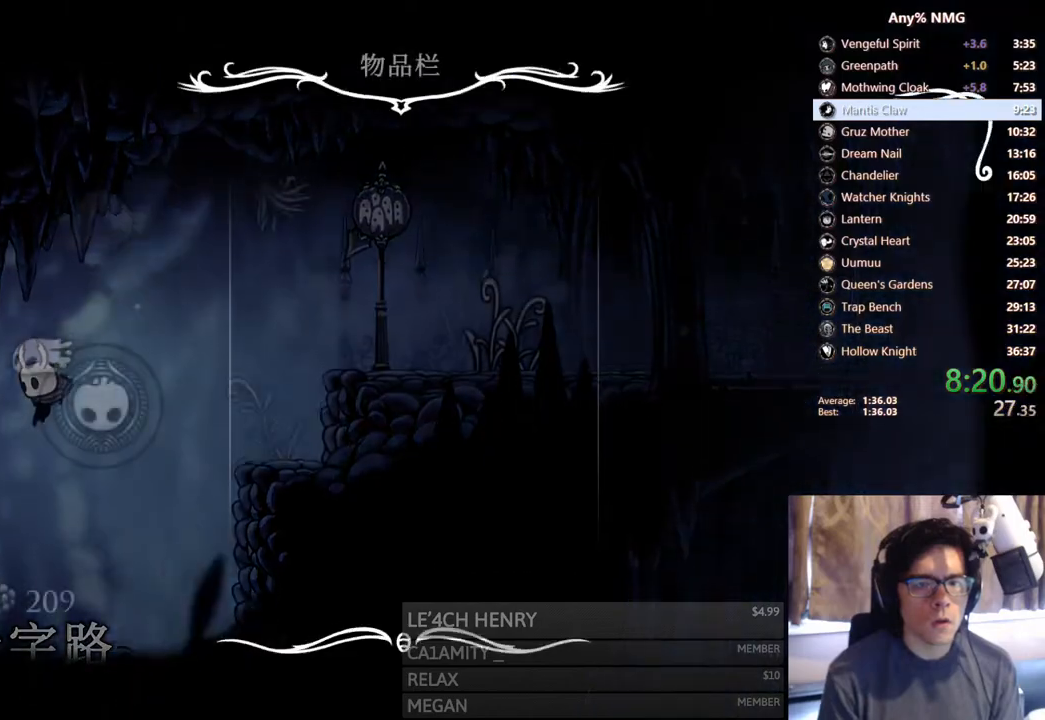
{"dt_ms": 500, "buttons": [], "left_stick": "center", "right_stick": "center", "events": [[67, "SELECT", "up"]]}